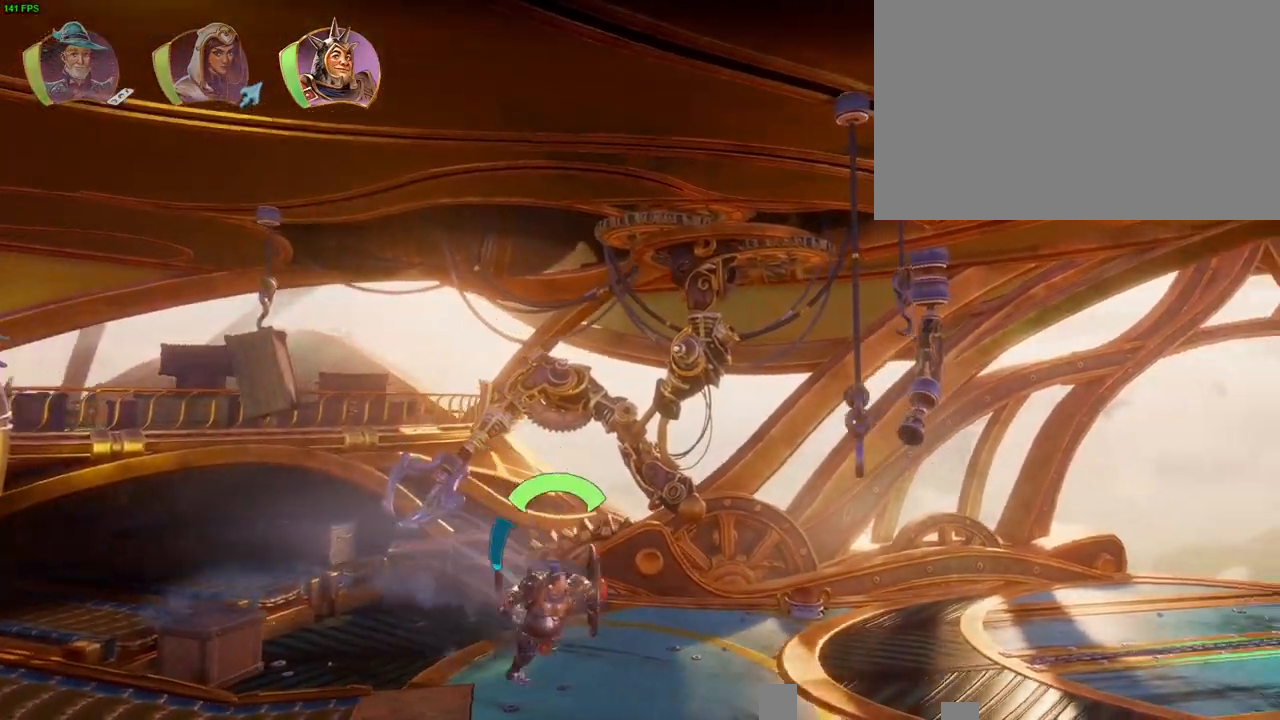
Gameplay with a controller (PlayStation layout); each line is a JSON object with the inputs held at the frame after it. "button_events" lists button changes between this image and that frame as [ms after this image, input, new state], when the widget could be followed in between (sticks are given only as held states). Not read: TOUCHPAD.
{"buttons": [], "left_stick": "right", "right_stick": "center", "button_events": [[150, "CROSS", "up"]]}
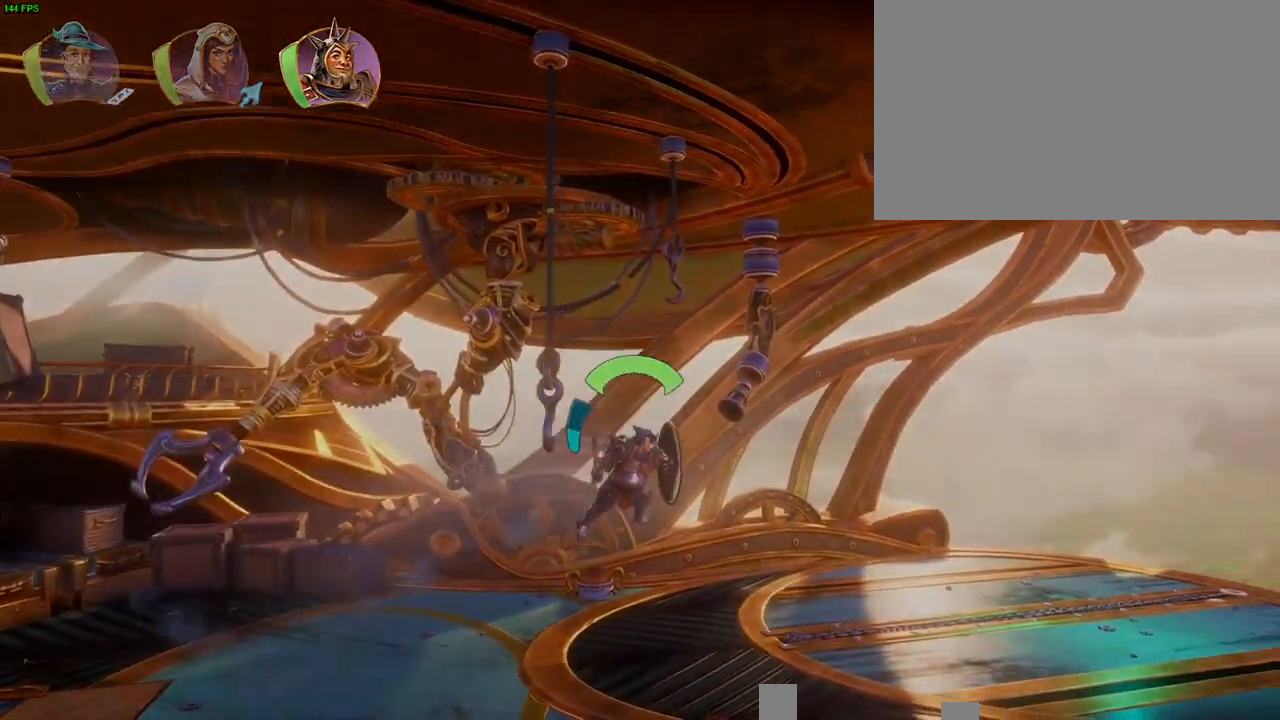
{"buttons": [], "left_stick": "center", "right_stick": "center", "button_events": []}
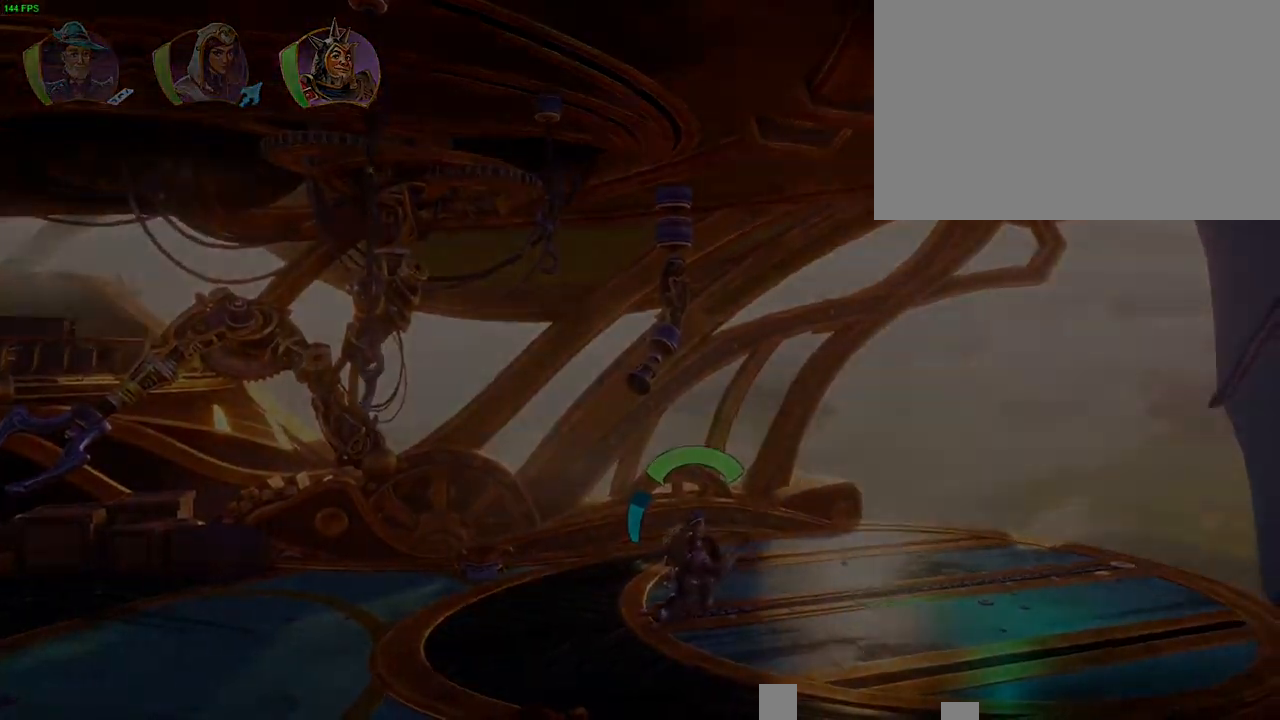
{"buttons": ["CROSS"], "left_stick": "center", "right_stick": "center", "button_events": [[433, "CROSS", "down"]]}
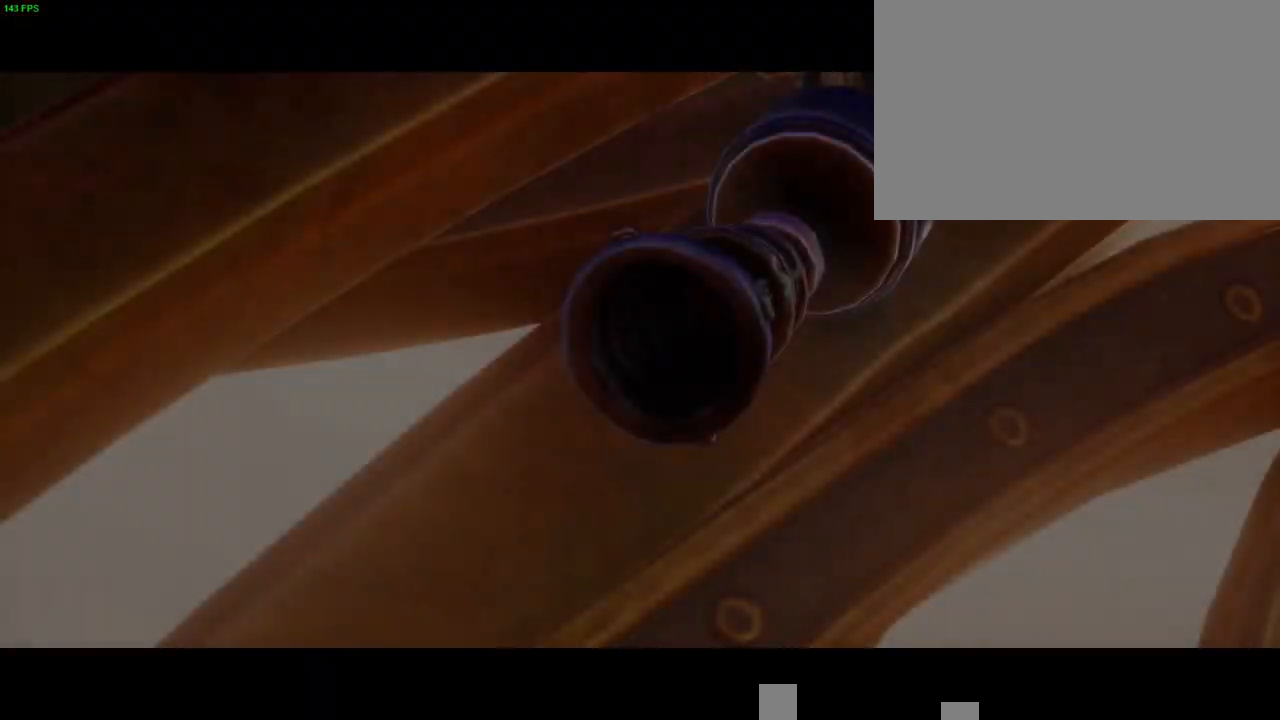
{"buttons": ["CROSS"], "left_stick": "left", "right_stick": "center", "button_events": [[100, "CROSS", "up"], [150, "CROSS", "down"]]}
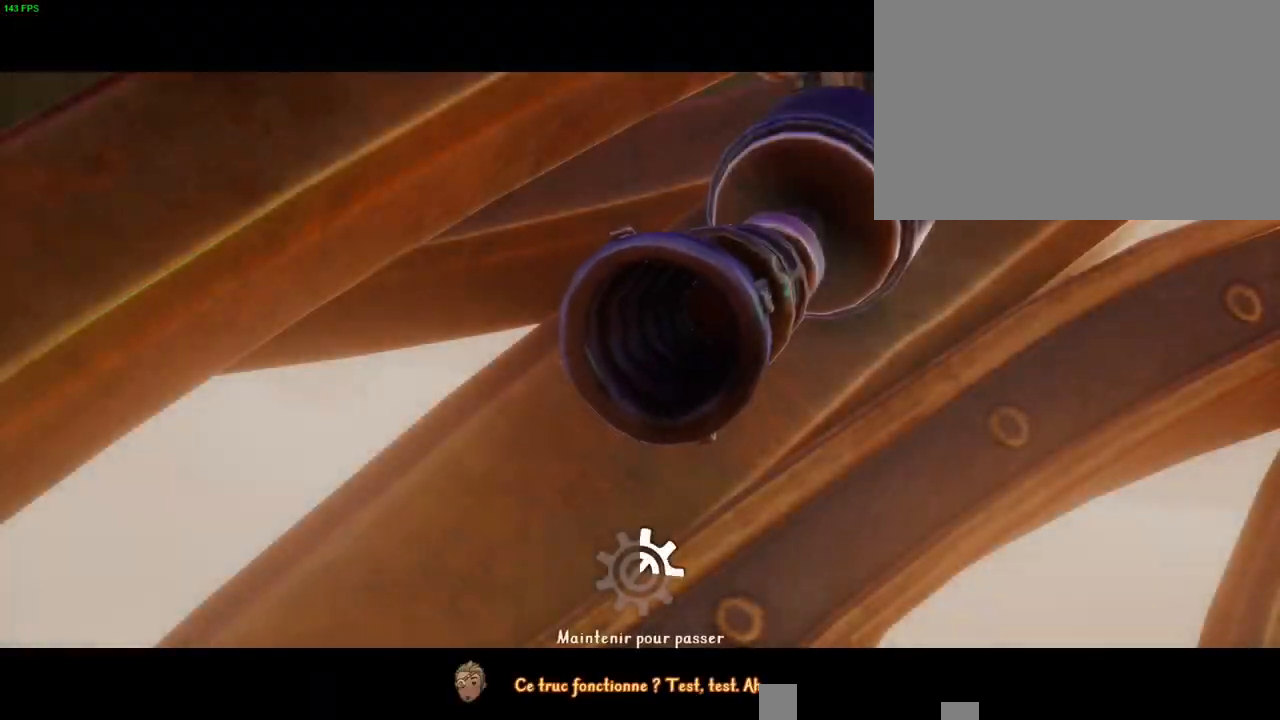
{"buttons": ["CROSS"], "left_stick": "left", "right_stick": "center", "button_events": []}
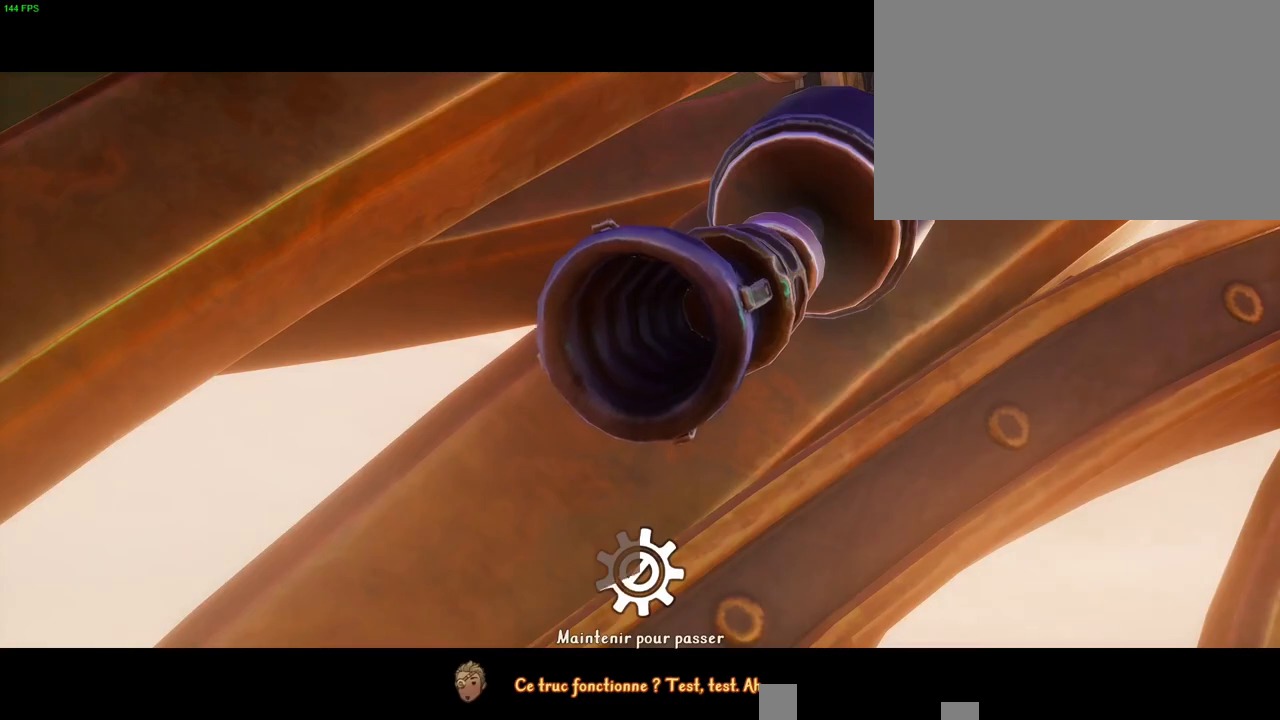
{"buttons": ["CROSS"], "left_stick": "left", "right_stick": "center", "button_events": []}
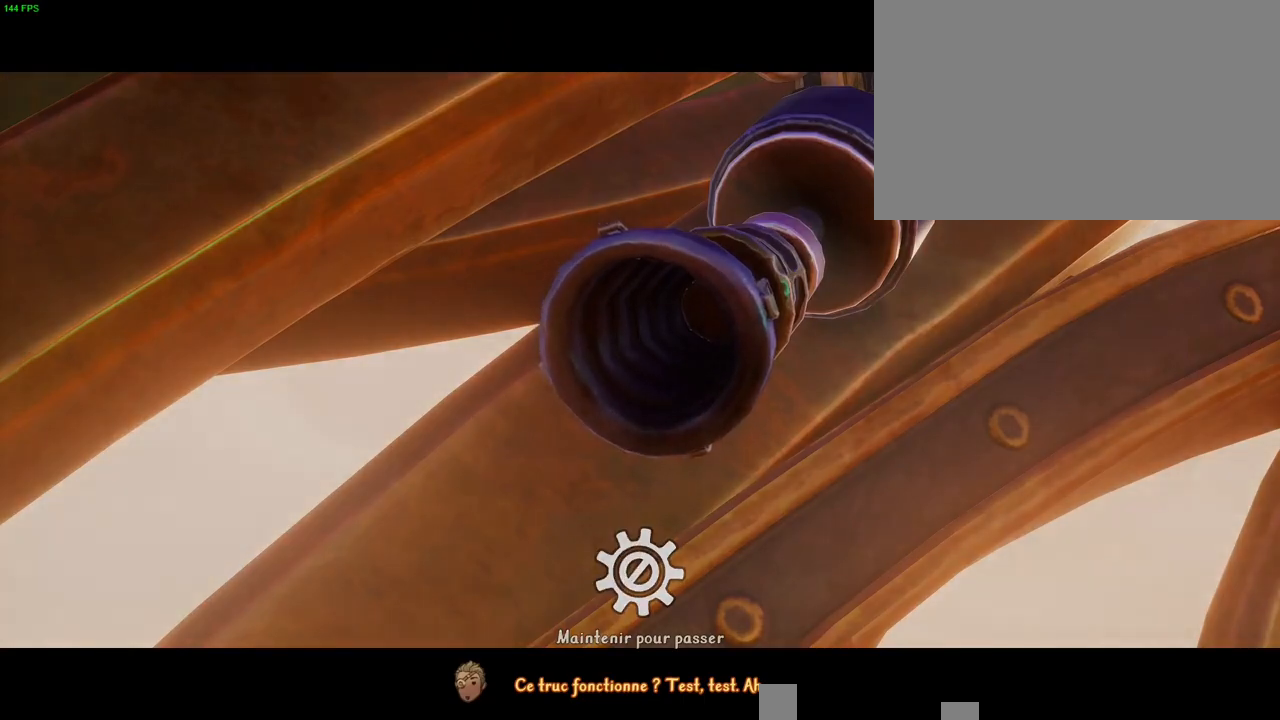
{"buttons": [], "left_stick": "left", "right_stick": "center", "button_events": [[50, "CROSS", "up"], [383, "TRIANGLE", "down"], [467, "TRIANGLE", "up"]]}
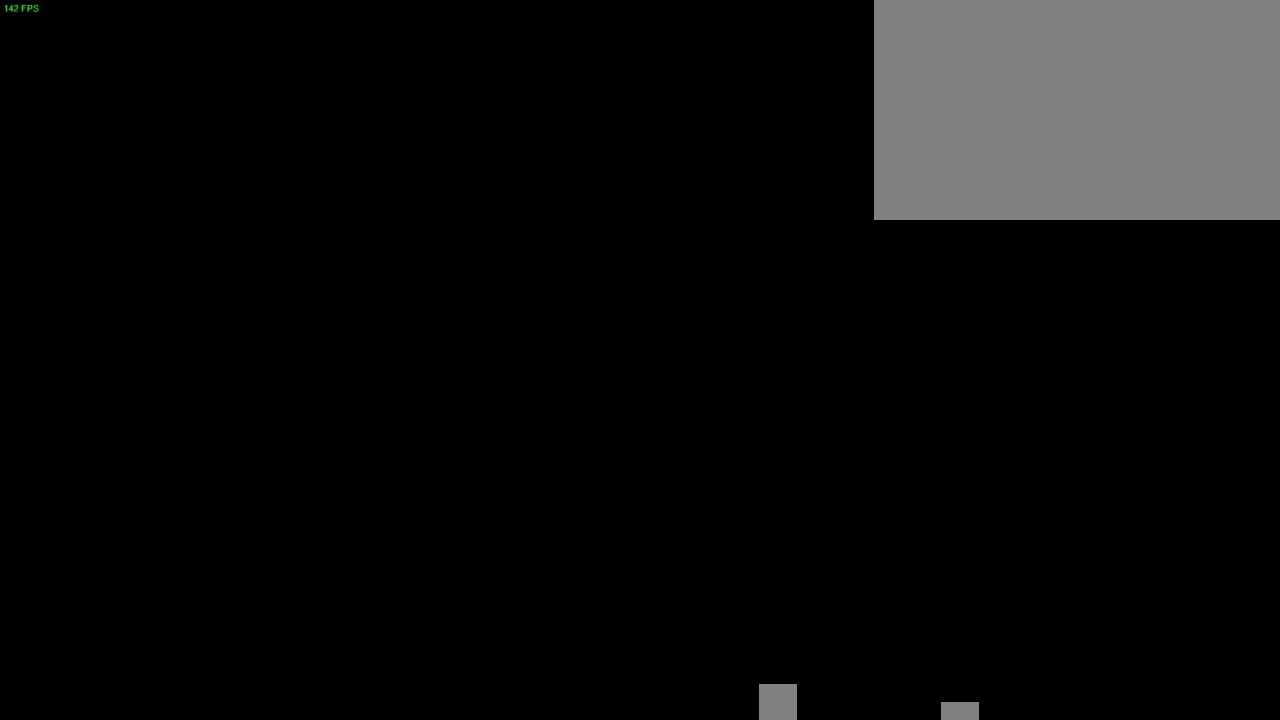
{"buttons": [], "left_stick": "left", "right_stick": "center", "button_events": [[283, "TRIANGLE", "down"], [383, "TRIANGLE", "up"]]}
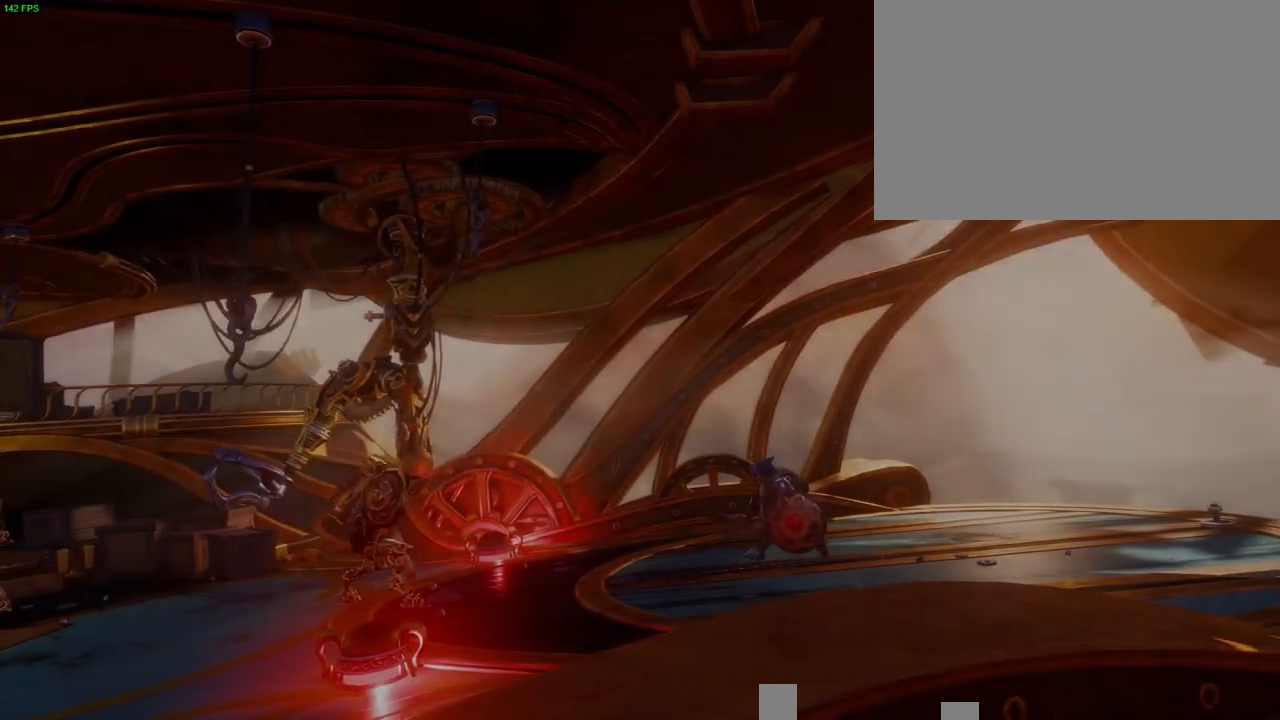
{"buttons": [], "left_stick": "left", "right_stick": "center", "button_events": [[83, "CROSS", "down"], [267, "CROSS", "up"], [333, "TRIANGLE", "down"], [433, "TRIANGLE", "up"]]}
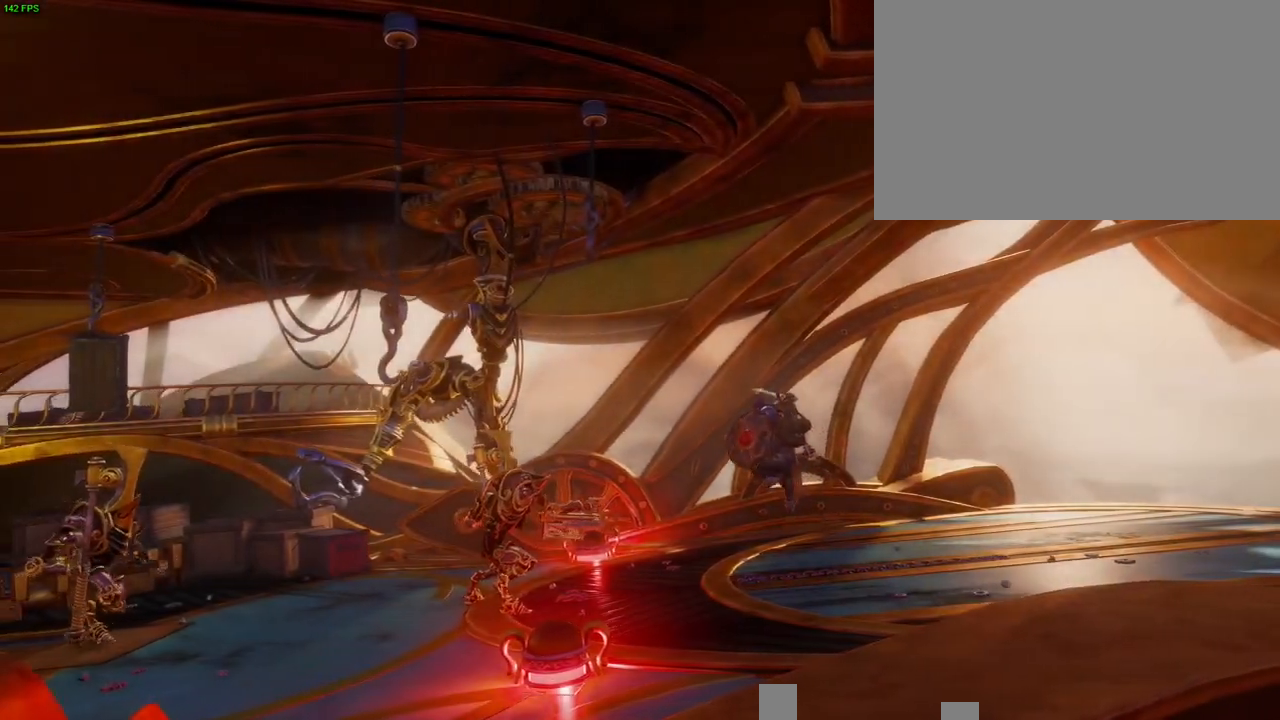
{"buttons": ["TRIANGLE"], "left_stick": "left", "right_stick": "center", "button_events": [[183, "CROSS", "down"], [450, "CROSS", "up"], [500, "TRIANGLE", "down"]]}
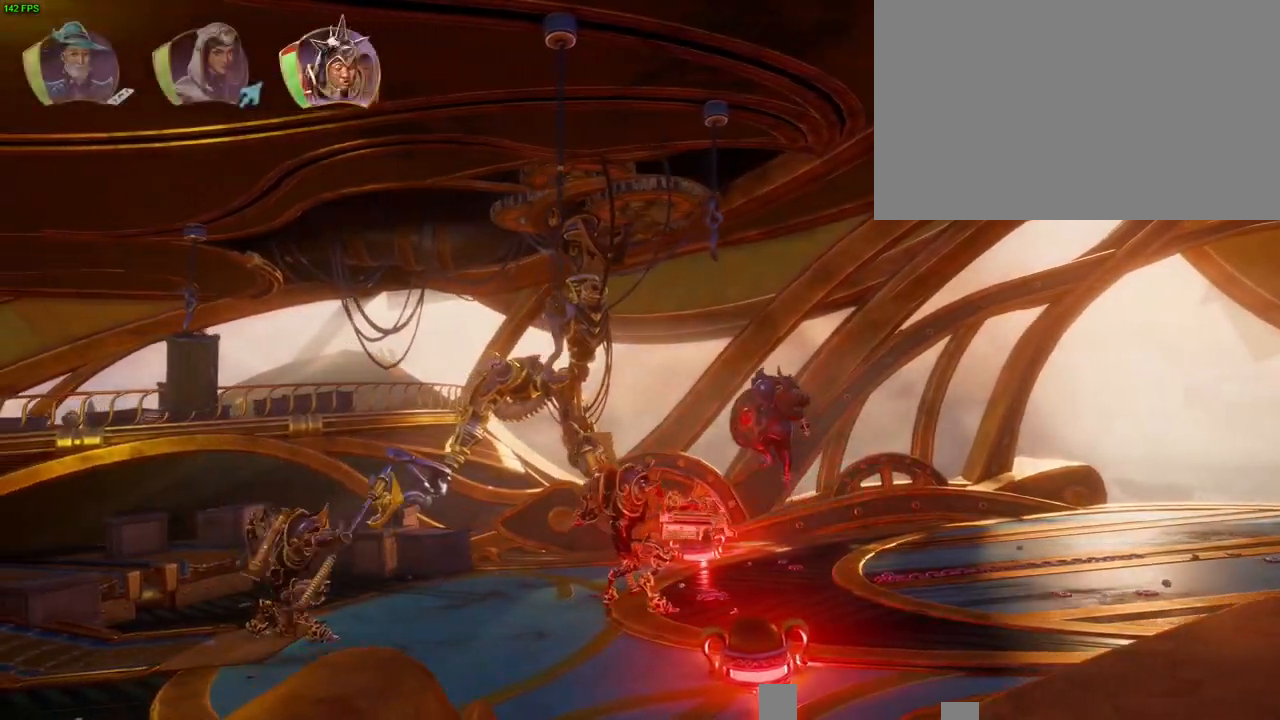
{"buttons": ["CROSS"], "left_stick": "left", "right_stick": "center", "button_events": [[117, "TRIANGLE", "up"], [400, "CROSS", "down"]]}
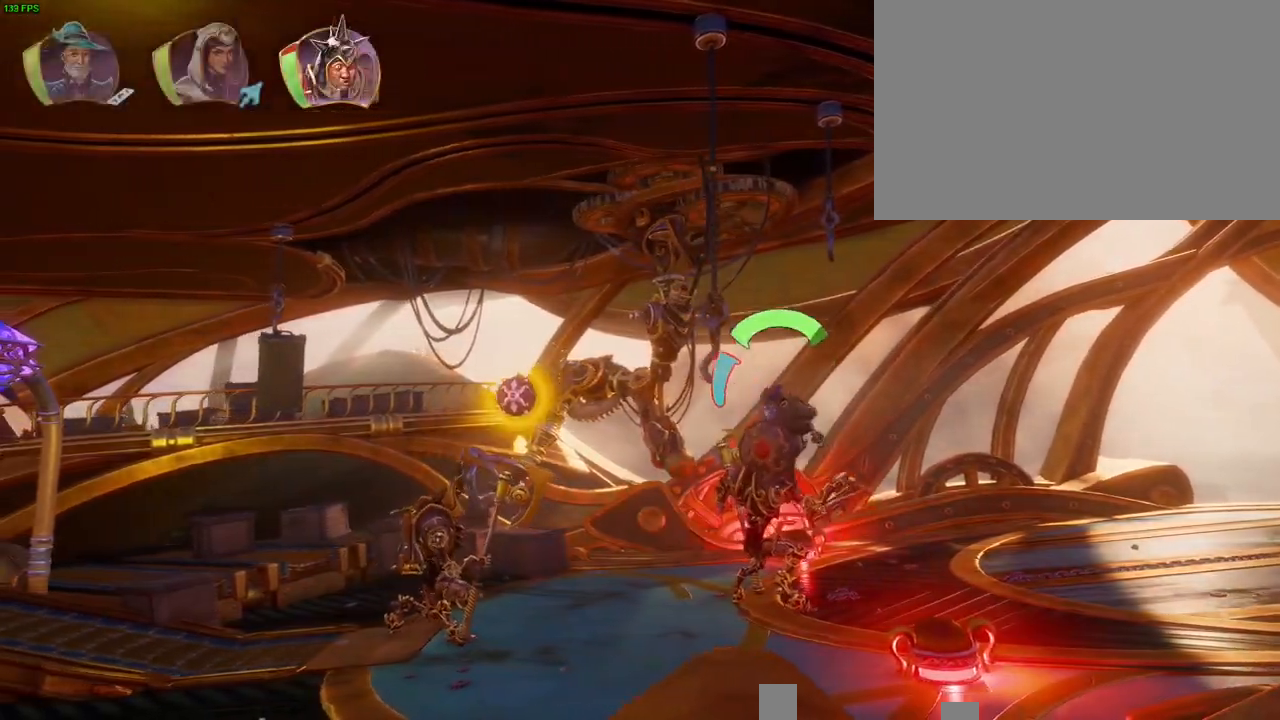
{"buttons": [], "left_stick": "left", "right_stick": "center", "button_events": [[200, "CROSS", "up"], [283, "TRIANGLE", "down"], [417, "TRIANGLE", "up"]]}